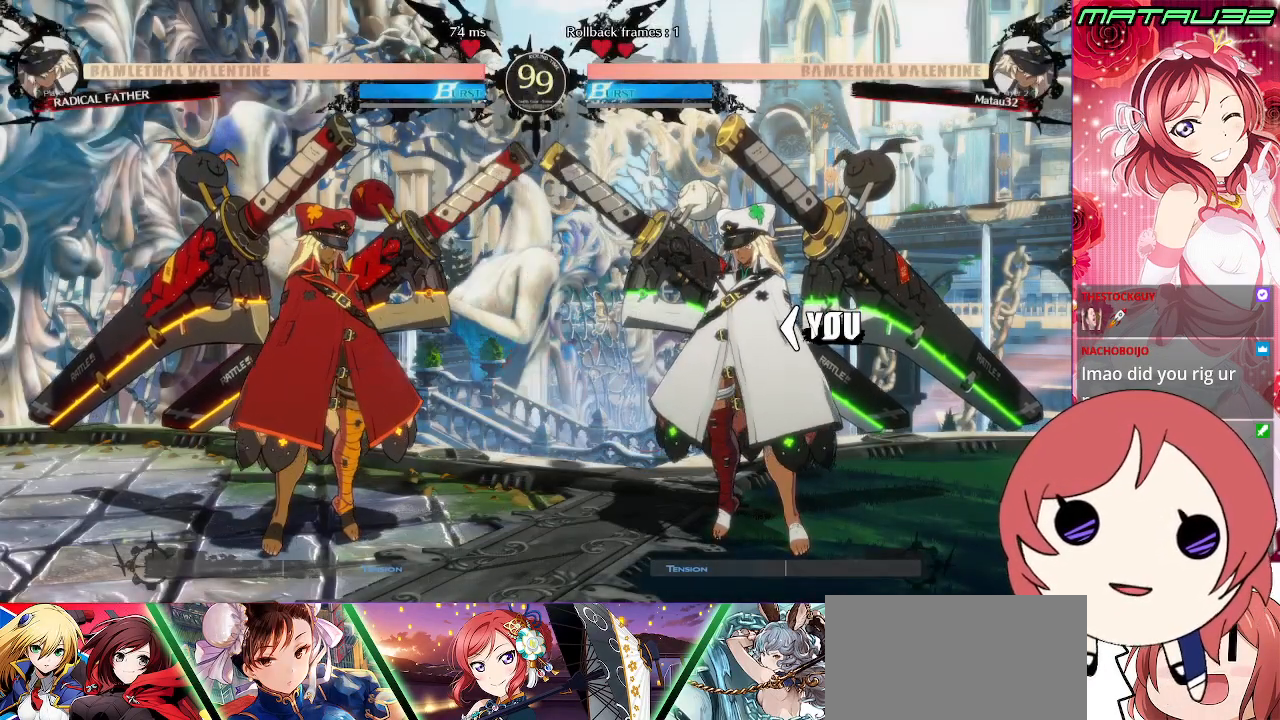
Gameplay with a controller (PlayStation layout); each line is a JSON object with the inputs held at the frame after it. "events" lists button and stick changes between this image and that frame as [ms after this image, input, new state], when the widget could be followed in between. Not read: L3 R3.
{"buttons": ["DPAD_UP"], "events": [[150, "DPAD_UP", "down"], [283, "DPAD_LEFT", "up"]]}
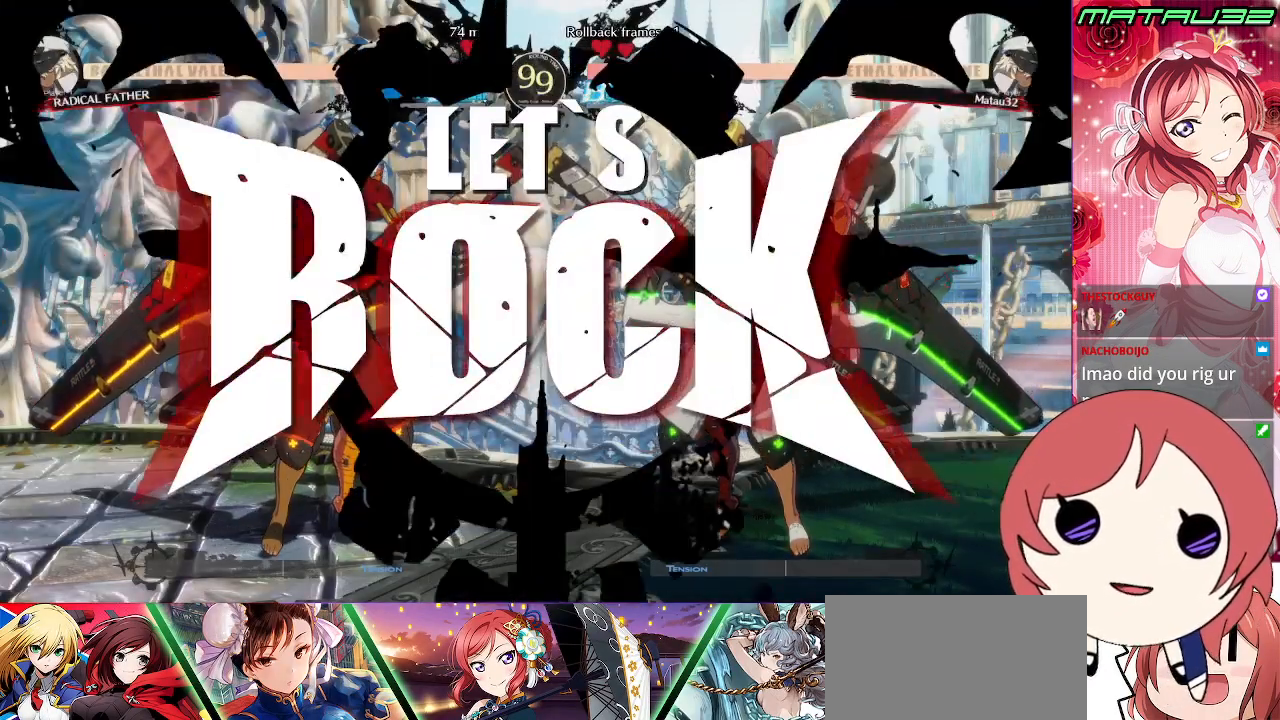
{"buttons": ["DPAD_RIGHT"], "events": [[300, "DPAD_RIGHT", "down"], [333, "DPAD_UP", "up"]]}
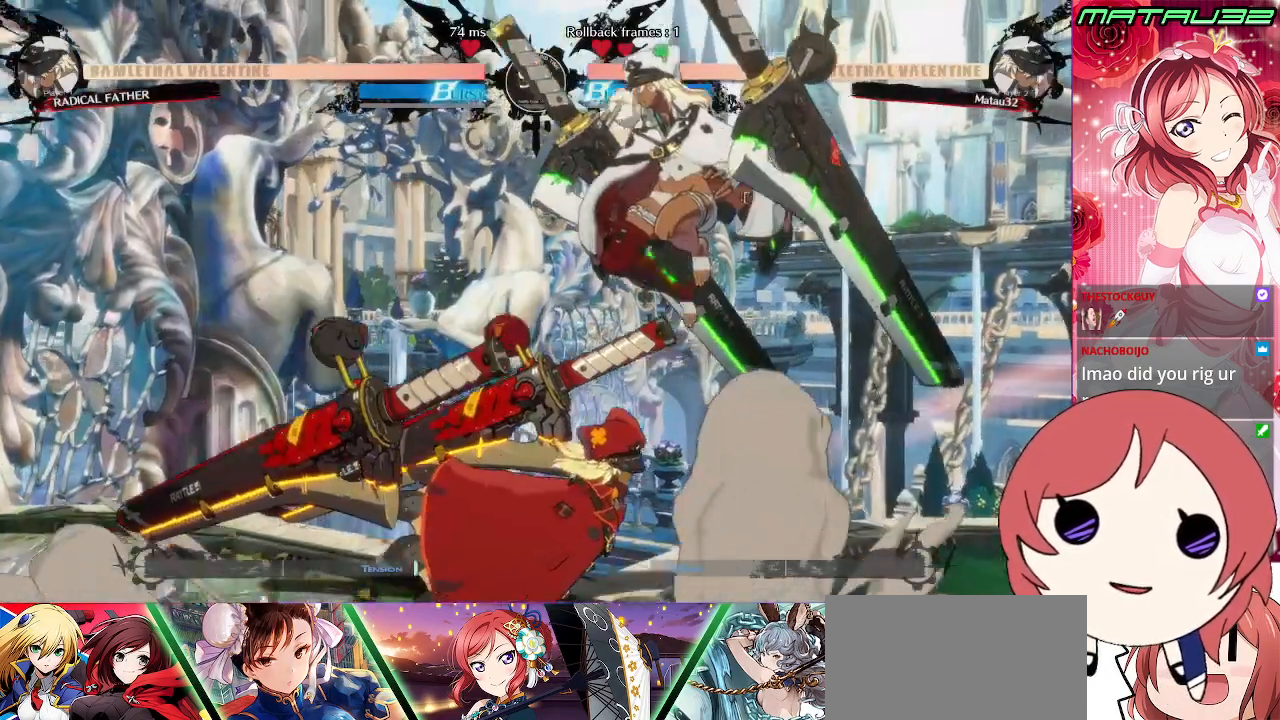
{"buttons": ["DPAD_DOWN", "DPAD_LEFT"], "events": [[167, "SQUARE", "down"], [233, "SQUARE", "up"], [283, "DPAD_RIGHT", "up"], [317, "DPAD_LEFT", "down"], [350, "DPAD_DOWN", "down"]]}
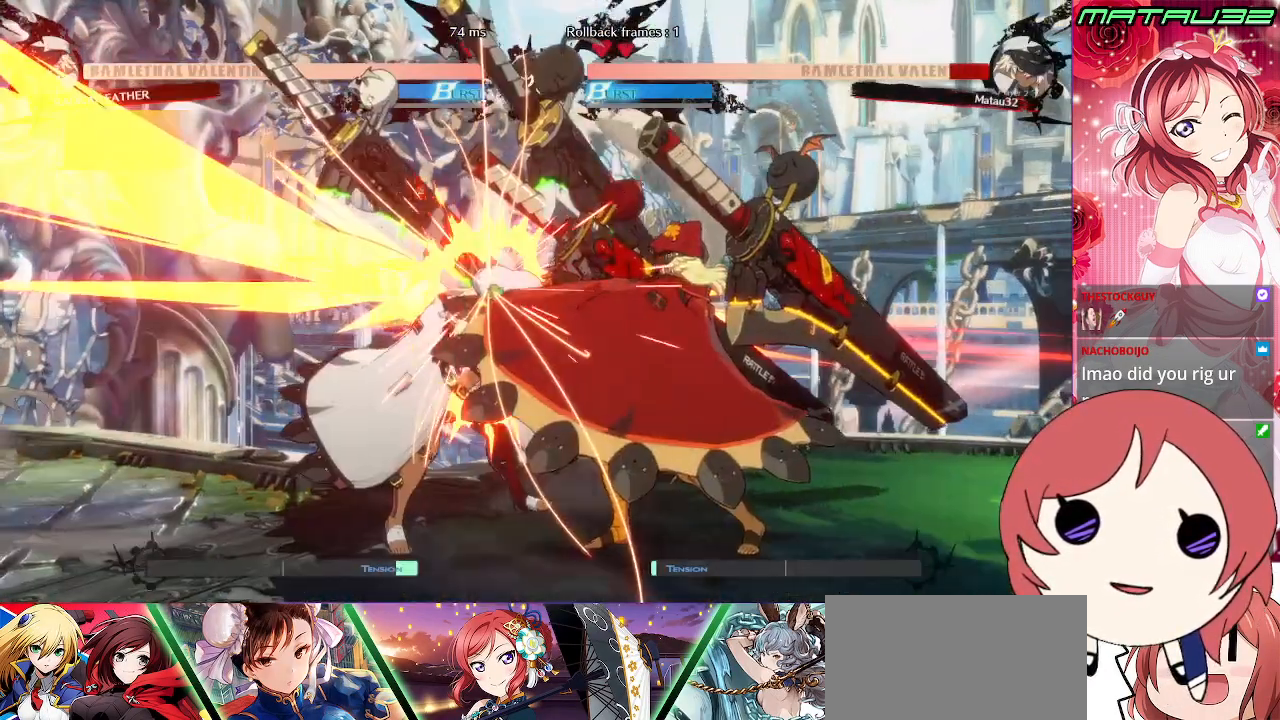
{"buttons": ["DPAD_DOWN", "DPAD_LEFT"], "events": []}
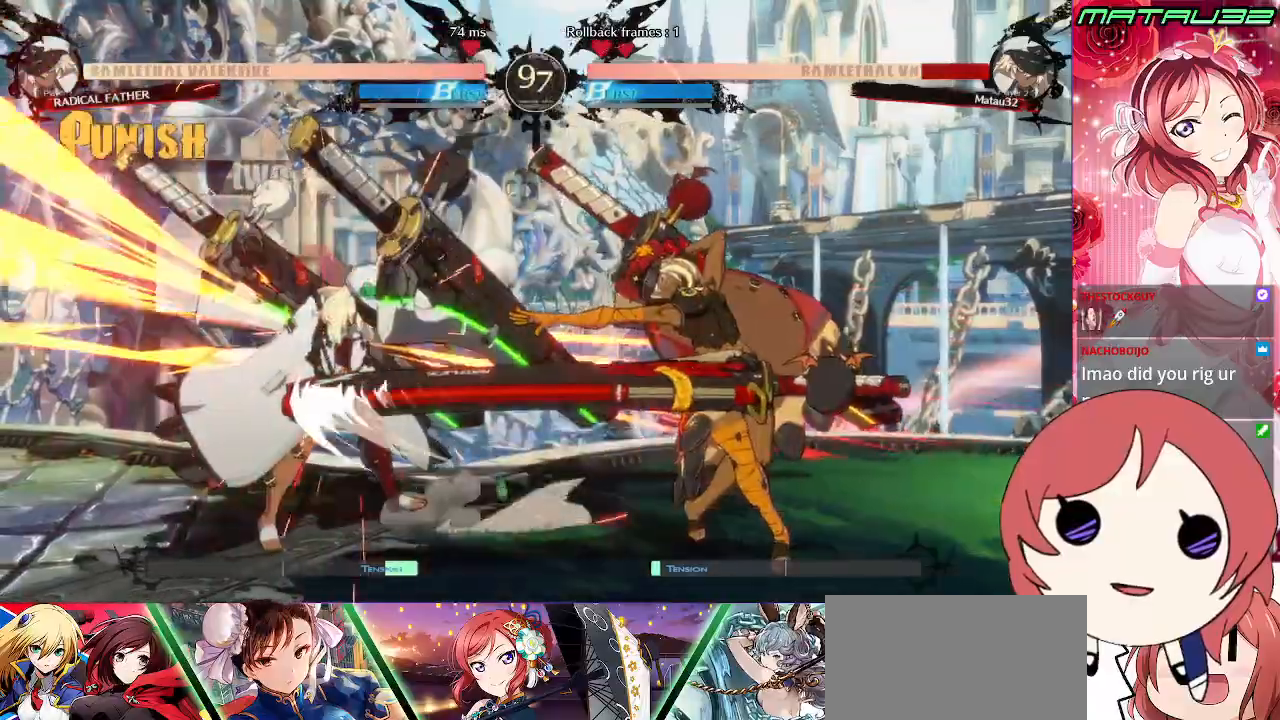
{"buttons": ["DPAD_LEFT"], "events": [[183, "DPAD_DOWN", "up"], [183, "DPAD_LEFT", "up"], [200, "DPAD_RIGHT", "down"], [233, "DPAD_UP", "down"], [400, "DPAD_RIGHT", "up"], [433, "DPAD_LEFT", "down"], [483, "DPAD_UP", "up"]]}
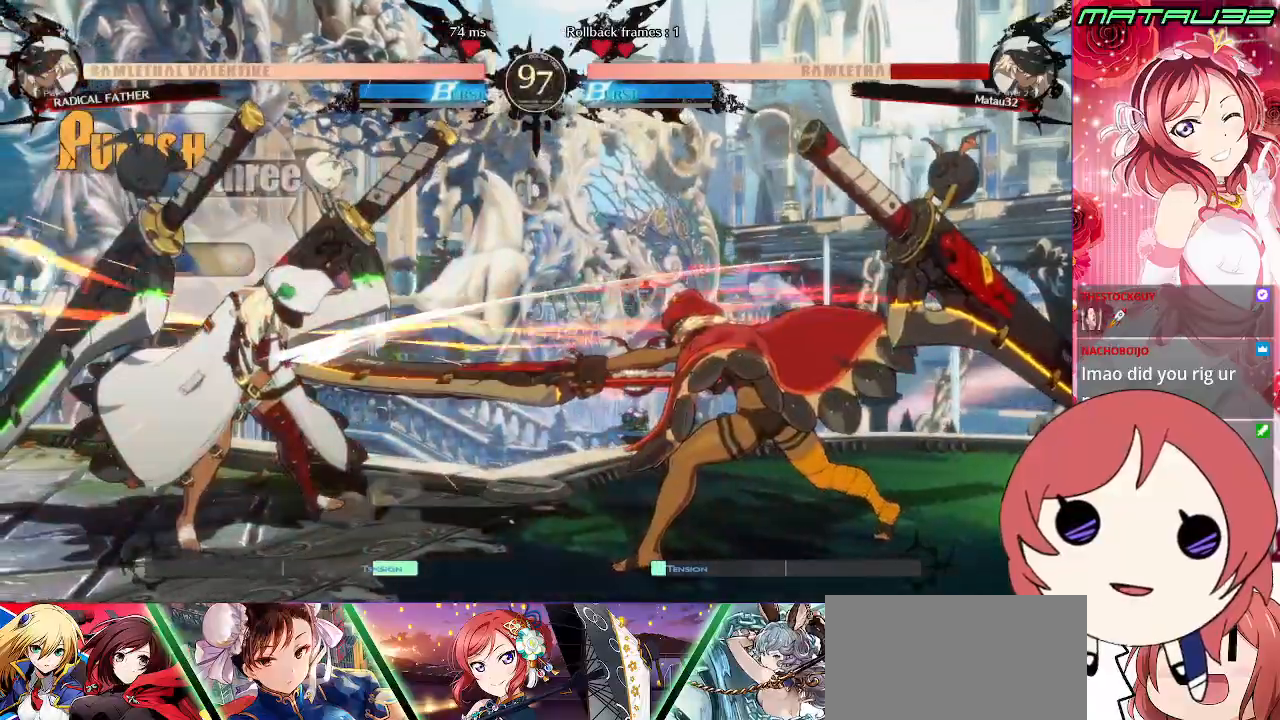
{"buttons": ["DPAD_UP", "DPAD_RIGHT"], "events": [[67, "DPAD_DOWN", "down"], [367, "DPAD_LEFT", "up"], [383, "DPAD_DOWN", "up"], [383, "DPAD_RIGHT", "down"], [400, "DPAD_UP", "down"]]}
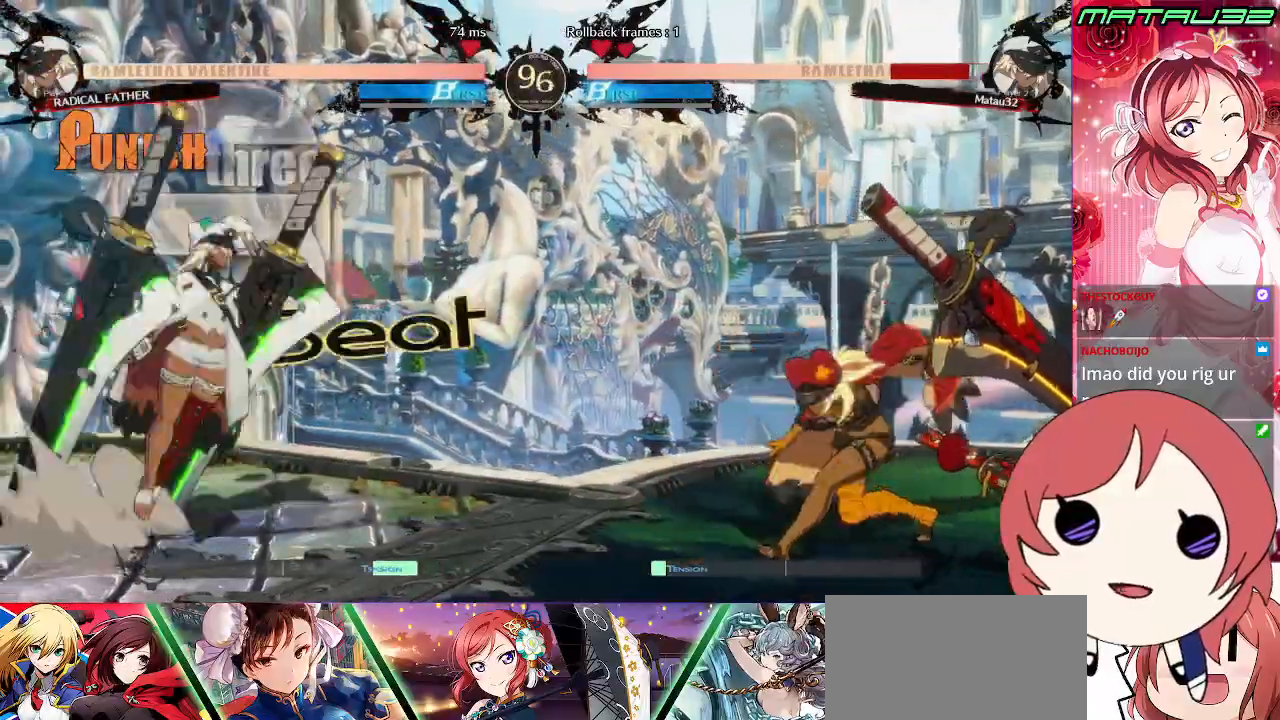
{"buttons": ["DPAD_DOWN", "DPAD_LEFT"], "events": [[67, "DPAD_RIGHT", "up"], [83, "DPAD_LEFT", "down"], [83, "DPAD_UP", "up"], [300, "TRIANGLE", "down"], [383, "TRIANGLE", "up"], [417, "DPAD_DOWN", "down"]]}
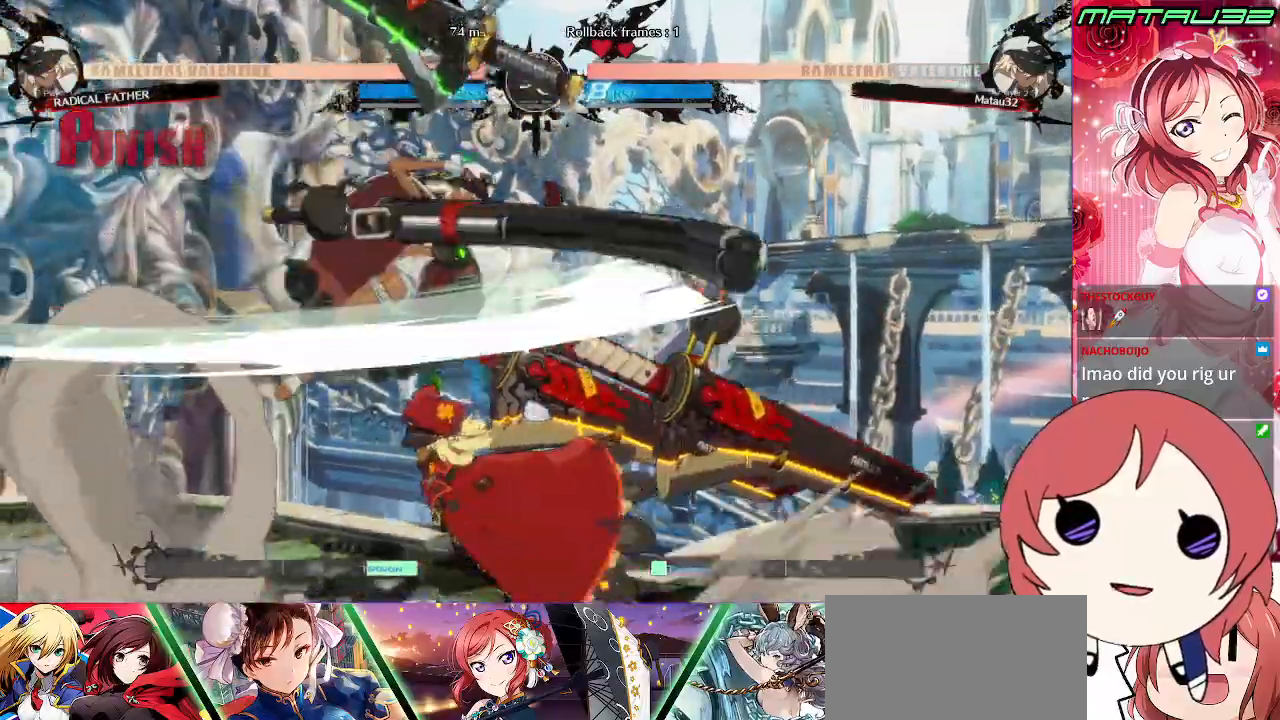
{"buttons": [], "events": [[317, "DPAD_DOWN", "up"], [333, "DPAD_LEFT", "up"], [383, "TRIANGLE", "down"], [467, "TRIANGLE", "up"]]}
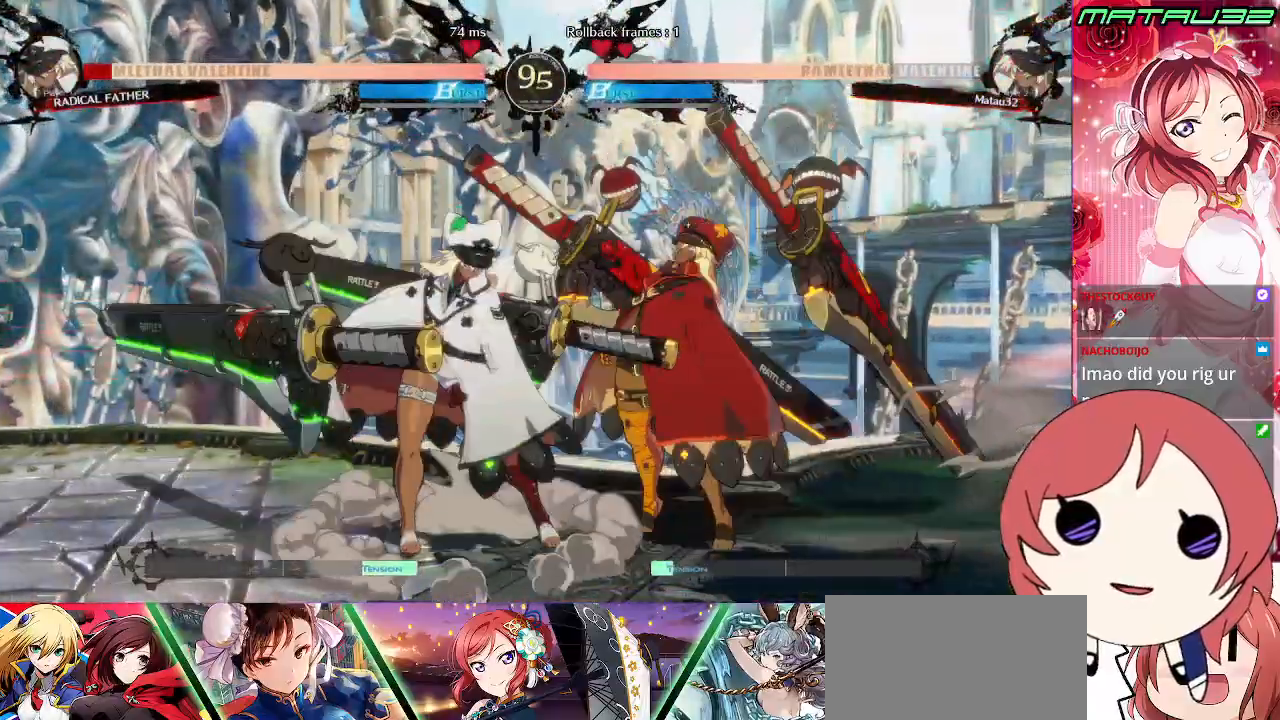
{"buttons": [], "events": [[67, "DPAD_DOWN", "down"], [217, "R1", "down"], [267, "R1", "up"], [417, "DPAD_DOWN", "up"]]}
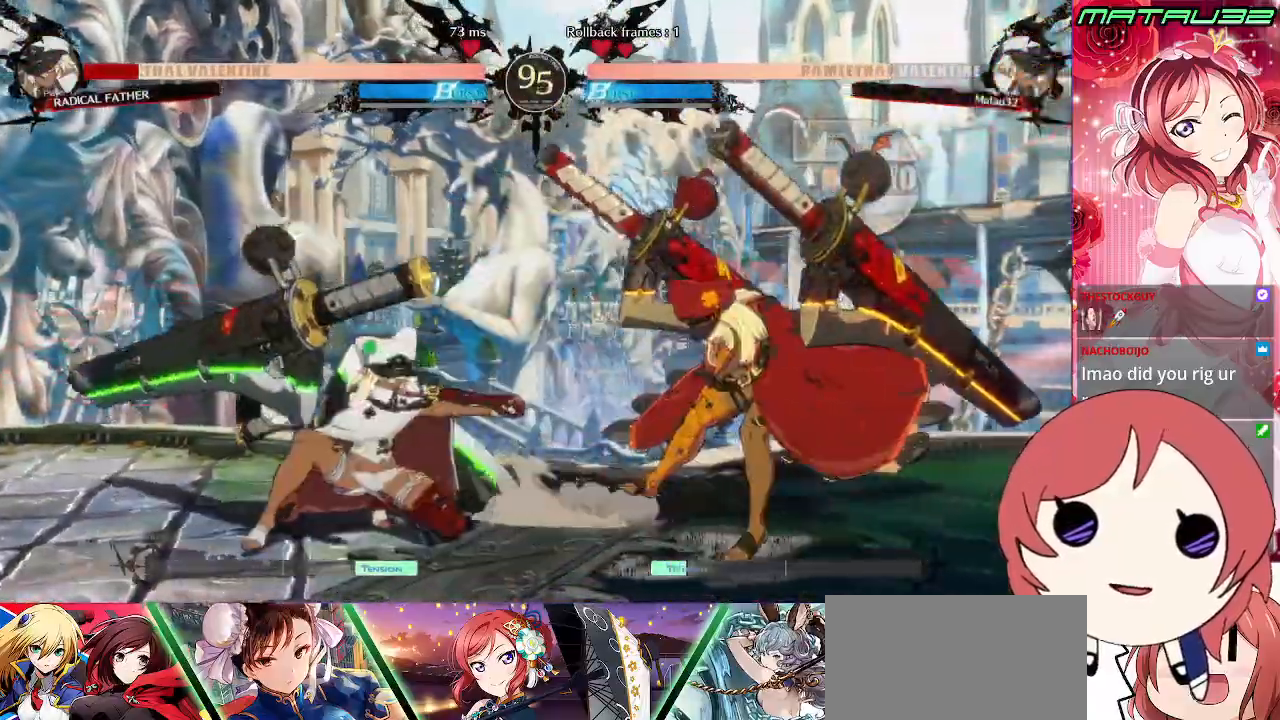
{"buttons": ["DPAD_UP", "DPAD_RIGHT"], "events": [[233, "DPAD_DOWN", "down"], [250, "DPAD_DOWN", "up"], [417, "DPAD_RIGHT", "down"], [500, "DPAD_UP", "down"]]}
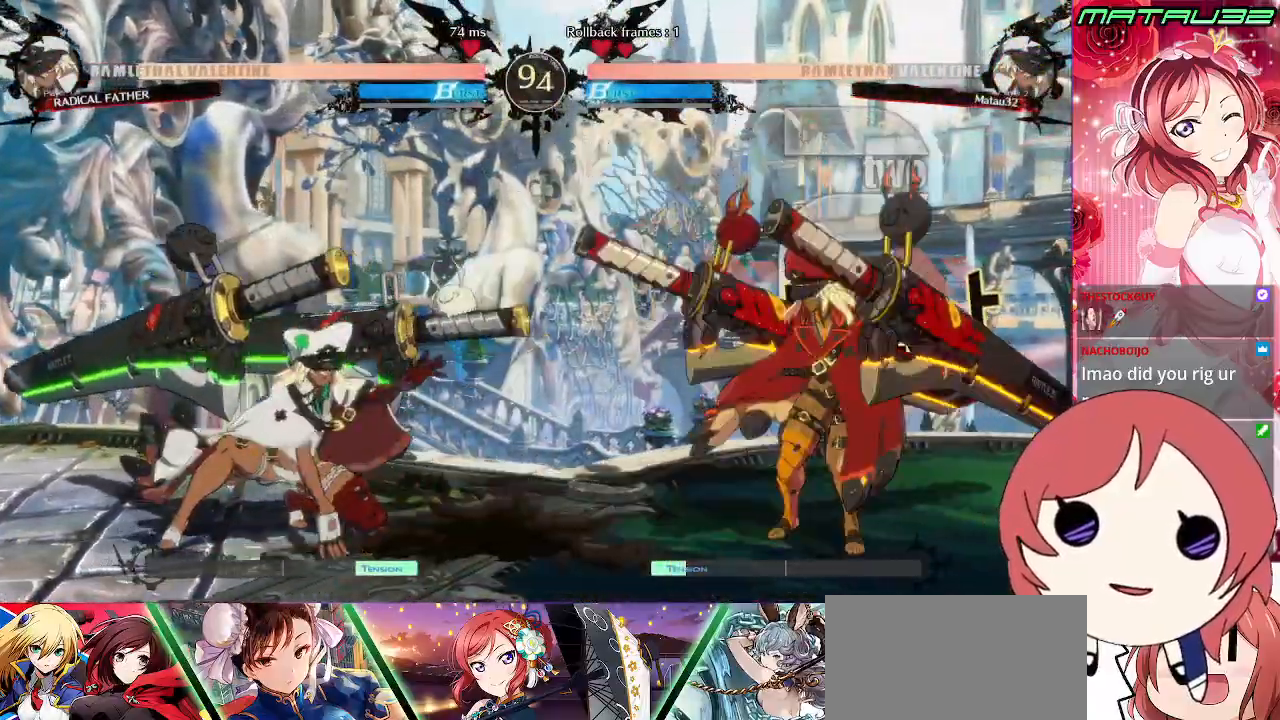
{"buttons": ["DPAD_LEFT"], "events": [[133, "DPAD_RIGHT", "up"], [183, "DPAD_LEFT", "down"], [217, "DPAD_UP", "up"], [433, "TRIANGLE", "down"], [483, "TRIANGLE", "up"]]}
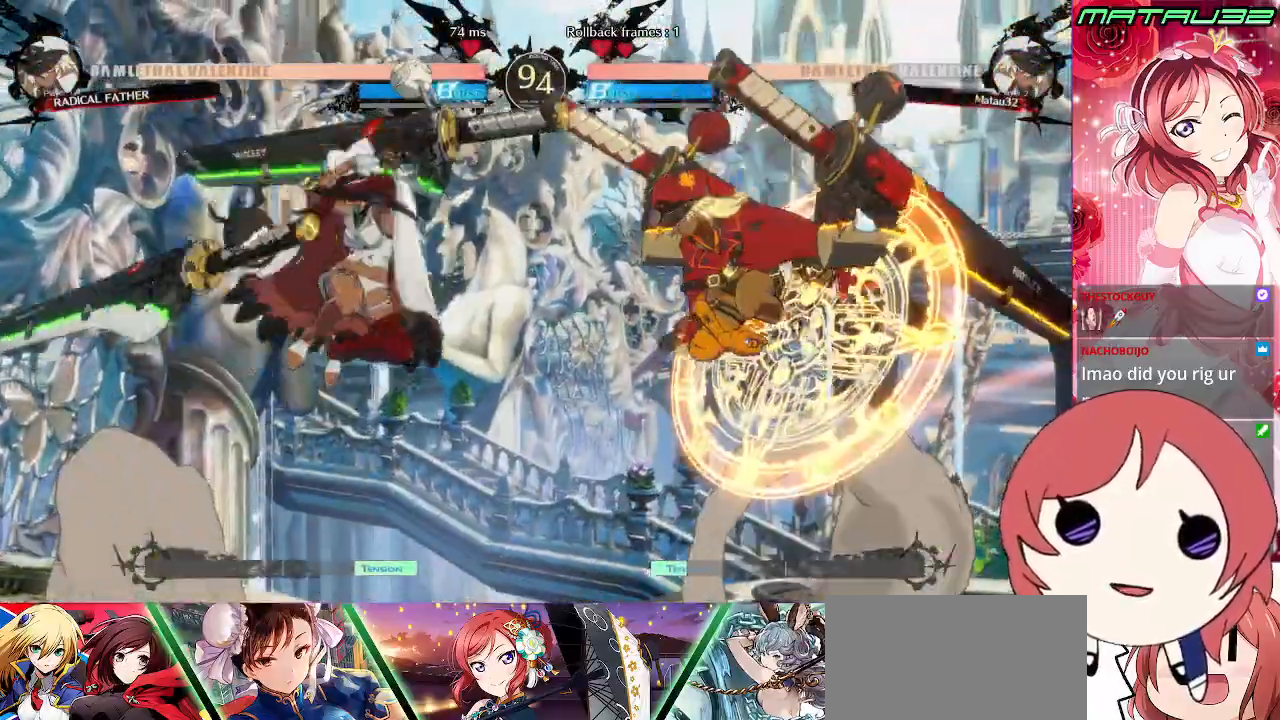
{"buttons": ["DPAD_RIGHT"], "events": [[83, "DPAD_DOWN", "down"], [333, "DPAD_DOWN", "up"], [367, "DPAD_LEFT", "up"], [500, "DPAD_RIGHT", "down"]]}
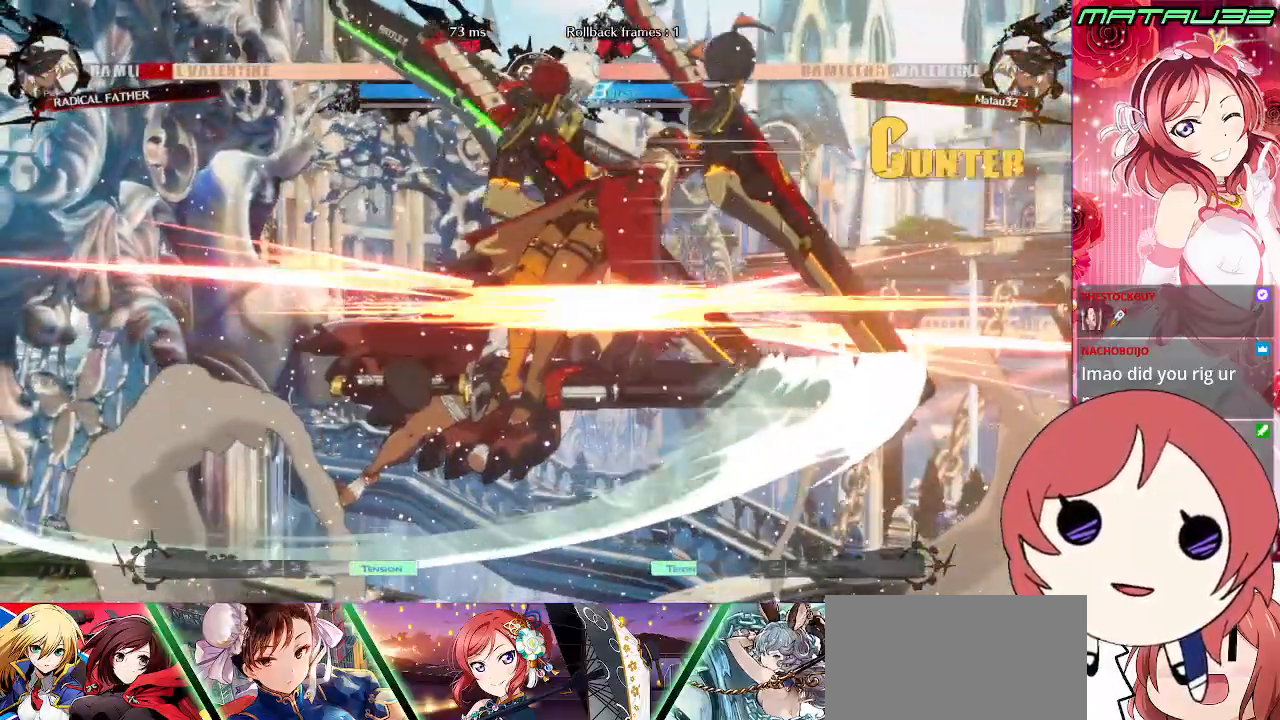
{"buttons": ["TRIANGLE"], "events": [[67, "DPAD_RIGHT", "up"], [150, "DPAD_RIGHT", "down"], [350, "DPAD_RIGHT", "up"], [483, "TRIANGLE", "down"]]}
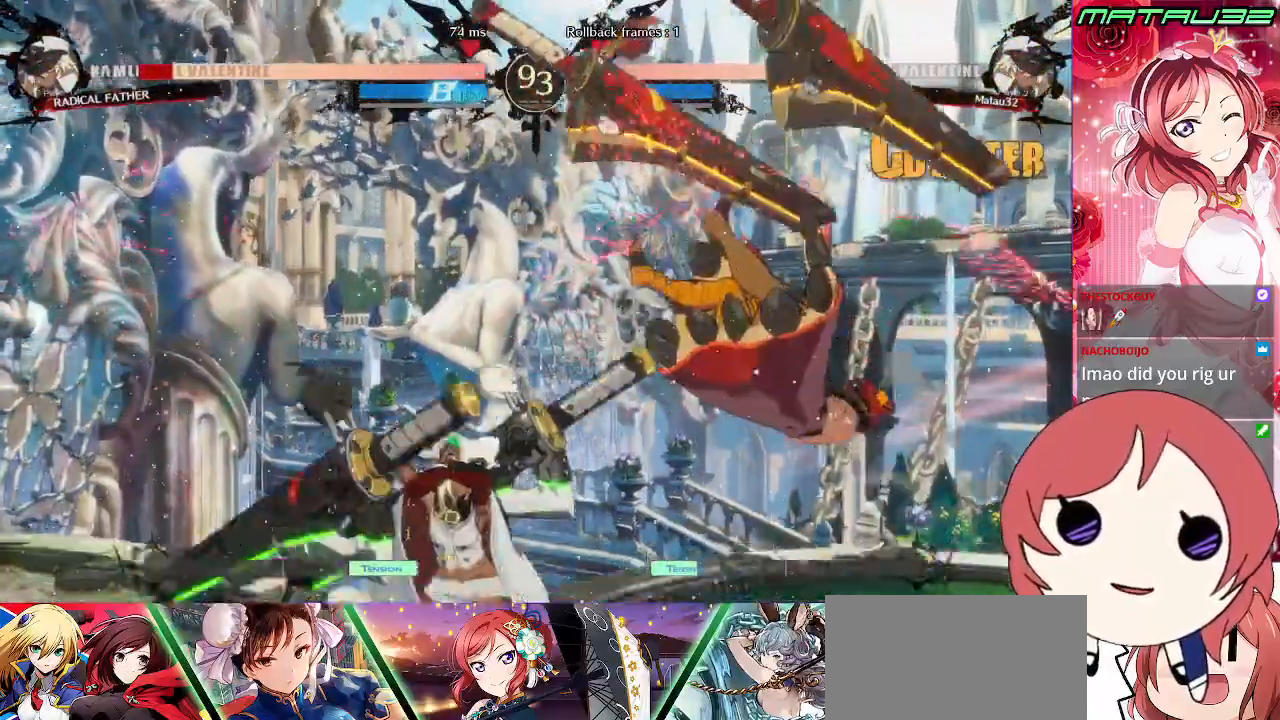
{"buttons": ["R1"], "events": [[17, "TRIANGLE", "up"], [83, "DPAD_RIGHT", "down"], [317, "DPAD_RIGHT", "up"], [467, "R1", "down"]]}
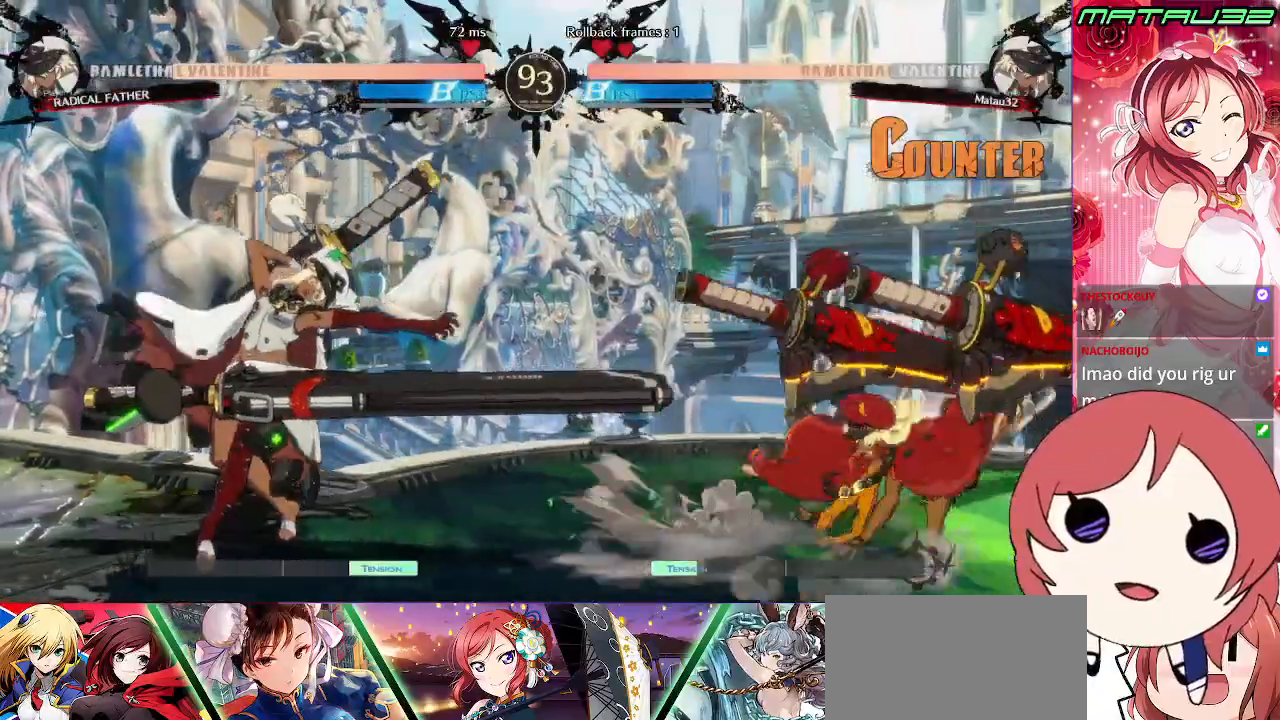
{"buttons": ["R1"], "events": [[50, "R1", "up"], [100, "R1", "down"], [183, "R1", "up"], [267, "DPAD_DOWN", "down"], [333, "DPAD_RIGHT", "down"], [383, "DPAD_DOWN", "up"], [417, "DPAD_RIGHT", "up"], [450, "R1", "down"]]}
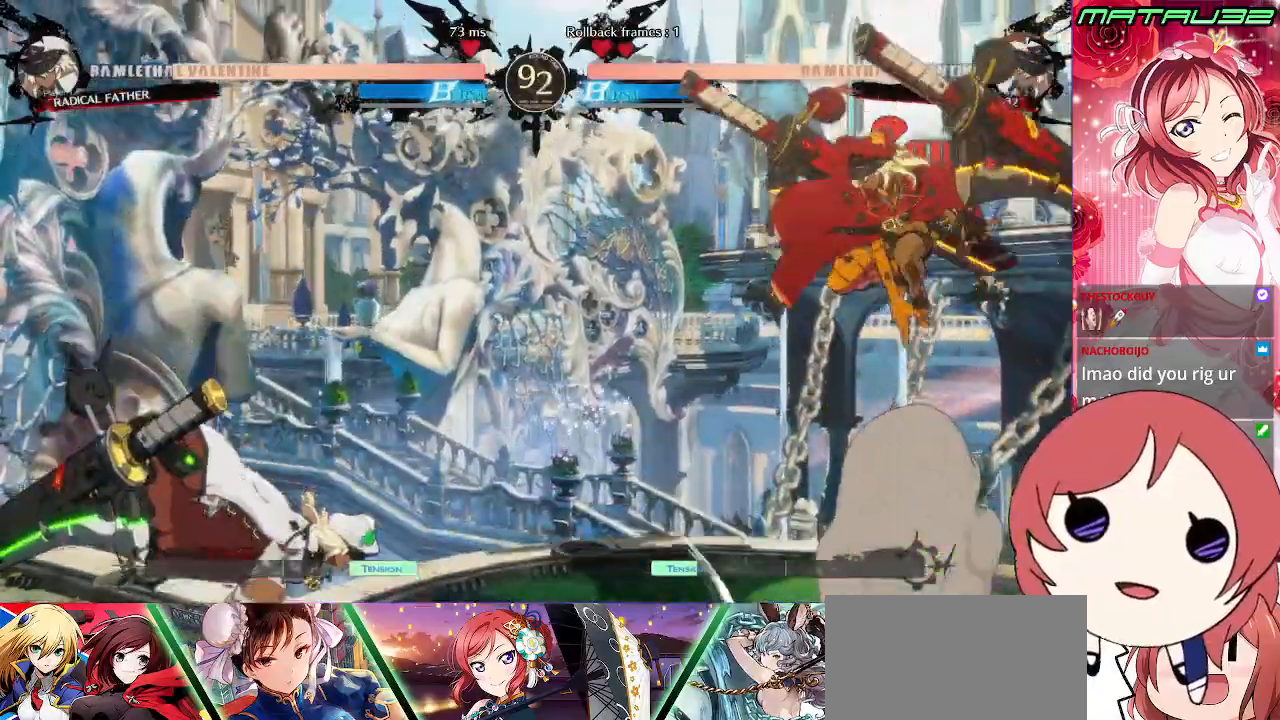
{"buttons": ["DPAD_LEFT"], "events": [[17, "R1", "up"], [283, "DPAD_RIGHT", "down"], [317, "DPAD_RIGHT", "up"], [317, "DPAD_UP", "down"], [400, "DPAD_LEFT", "down"], [433, "DPAD_UP", "up"]]}
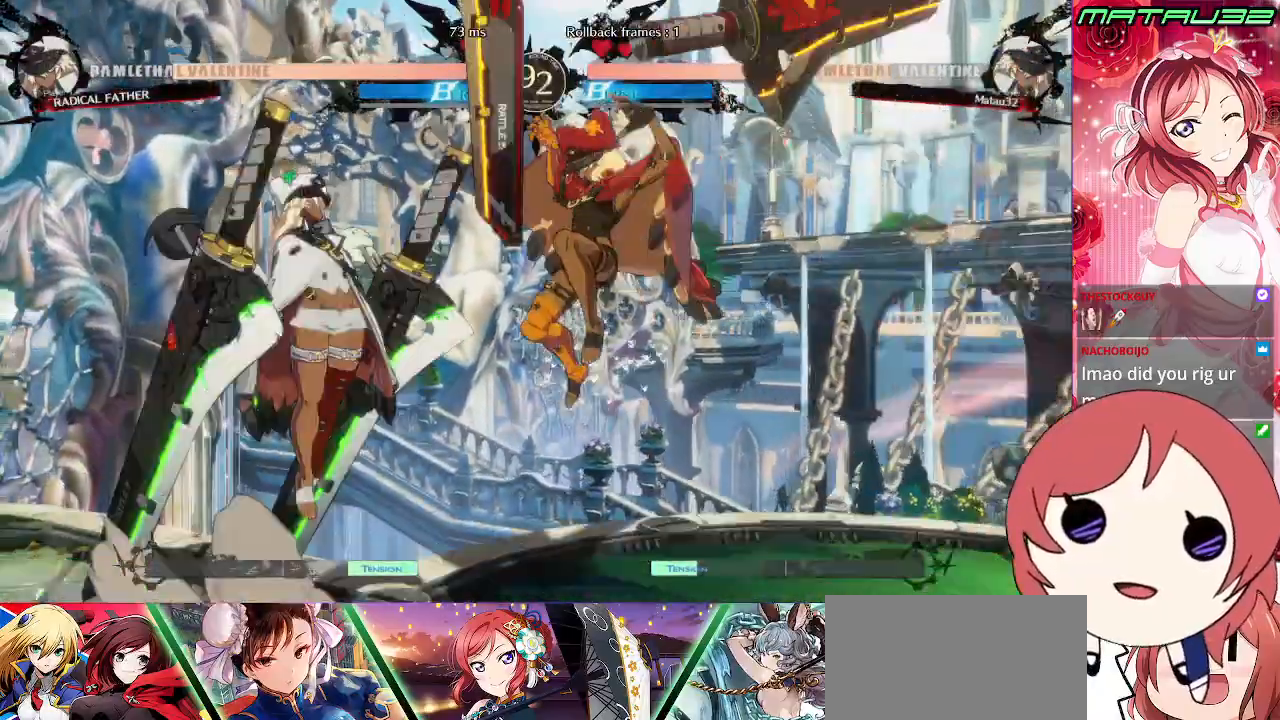
{"buttons": ["DPAD_DOWN", "DPAD_LEFT"], "events": [[317, "TRIANGLE", "down"], [383, "TRIANGLE", "up"], [483, "DPAD_DOWN", "down"]]}
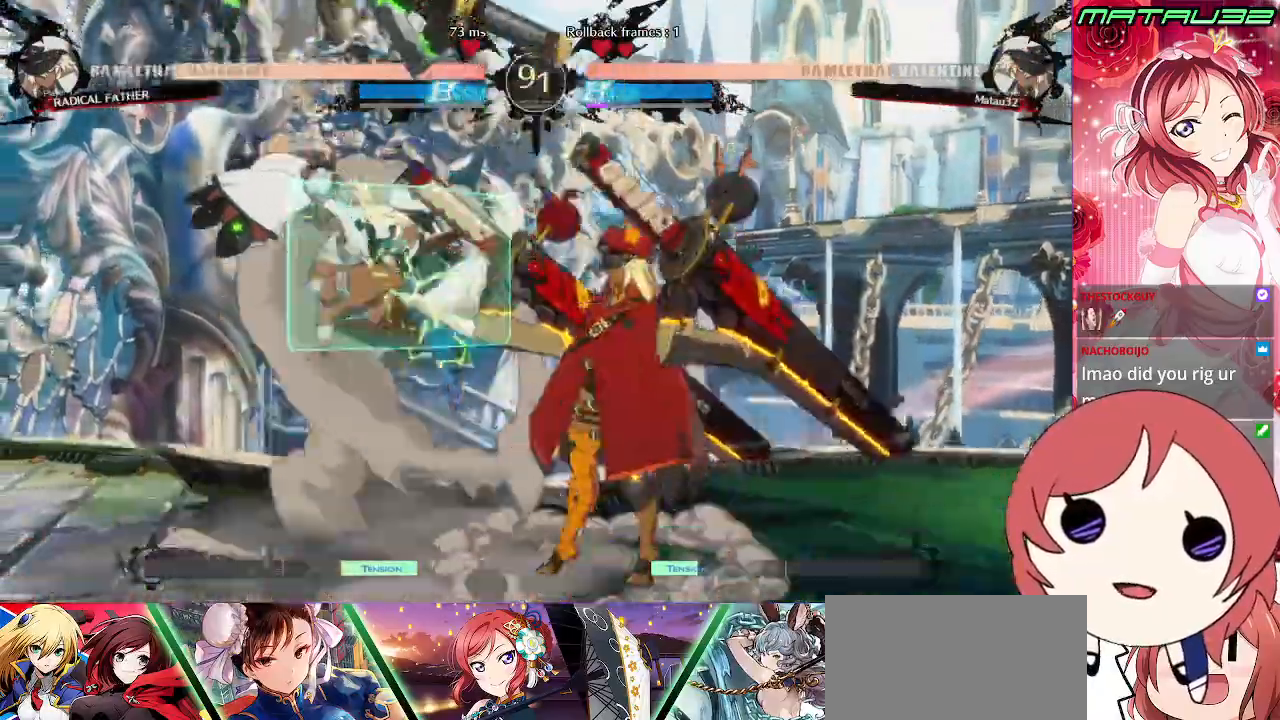
{"buttons": ["DPAD_DOWN", "DPAD_LEFT"], "events": []}
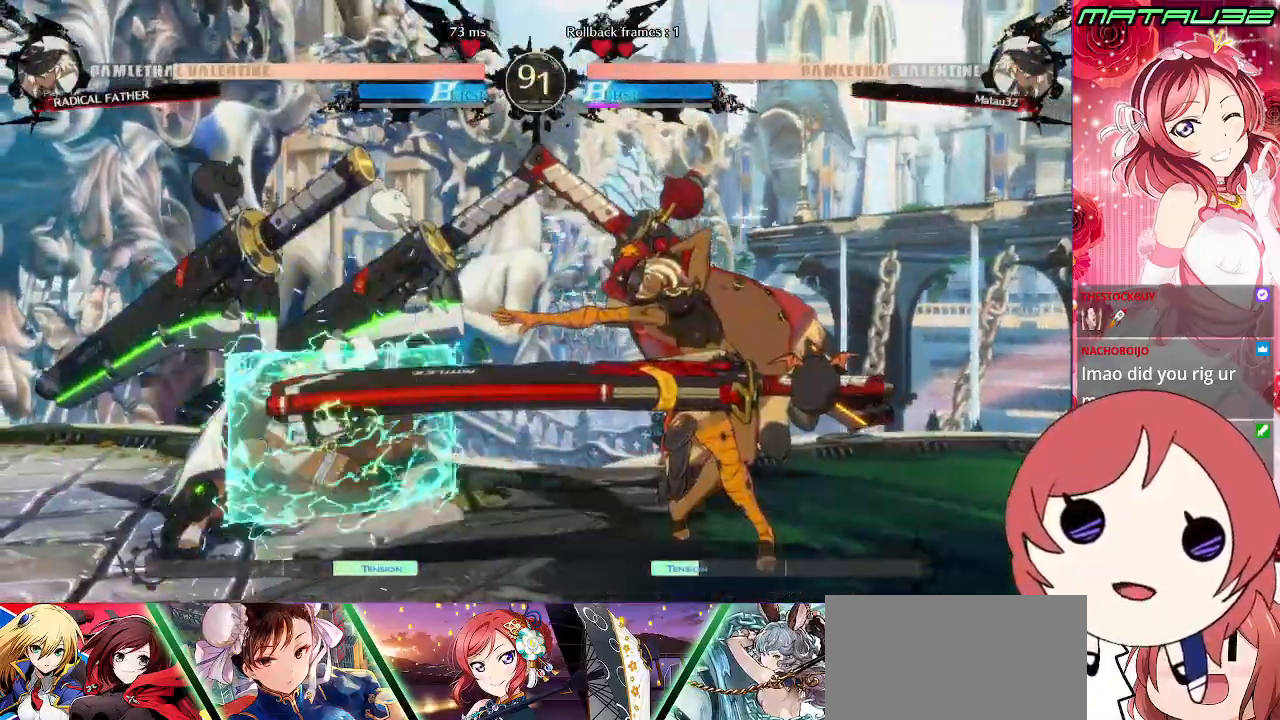
{"buttons": ["DPAD_DOWN", "DPAD_LEFT"], "events": []}
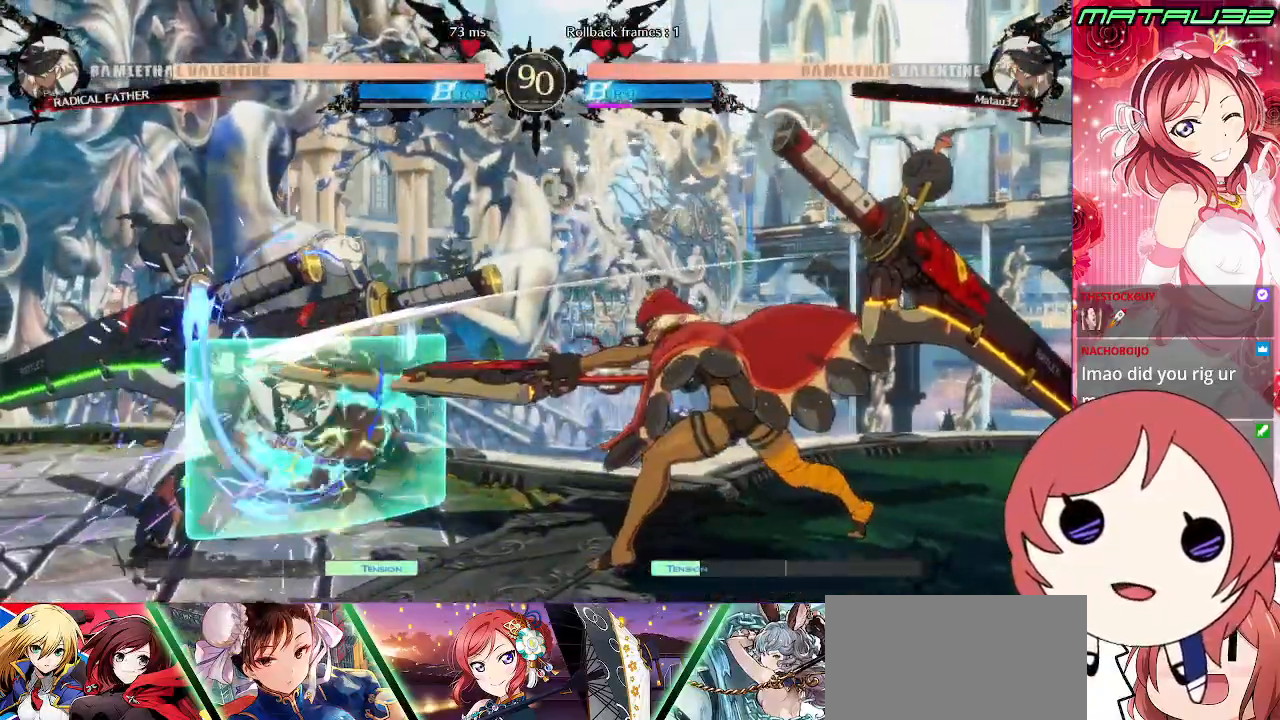
{"buttons": ["DPAD_RIGHT"], "events": [[317, "DPAD_DOWN", "up"], [350, "DPAD_LEFT", "up"], [350, "DPAD_RIGHT", "down"], [417, "DPAD_RIGHT", "up"], [483, "DPAD_RIGHT", "down"]]}
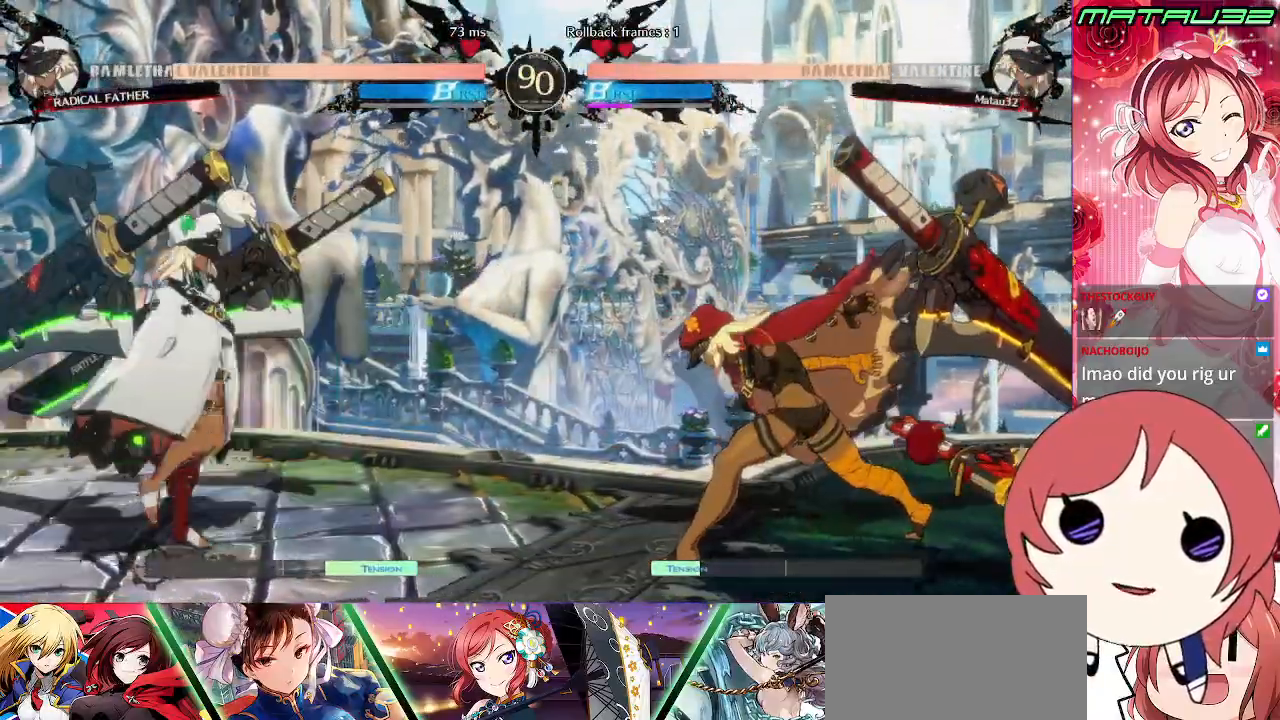
{"buttons": ["CROSS", "DPAD_DOWN", "DPAD_LEFT"], "events": [[117, "DPAD_RIGHT", "up"], [183, "DPAD_LEFT", "down"], [483, "CROSS", "down"], [500, "DPAD_DOWN", "down"]]}
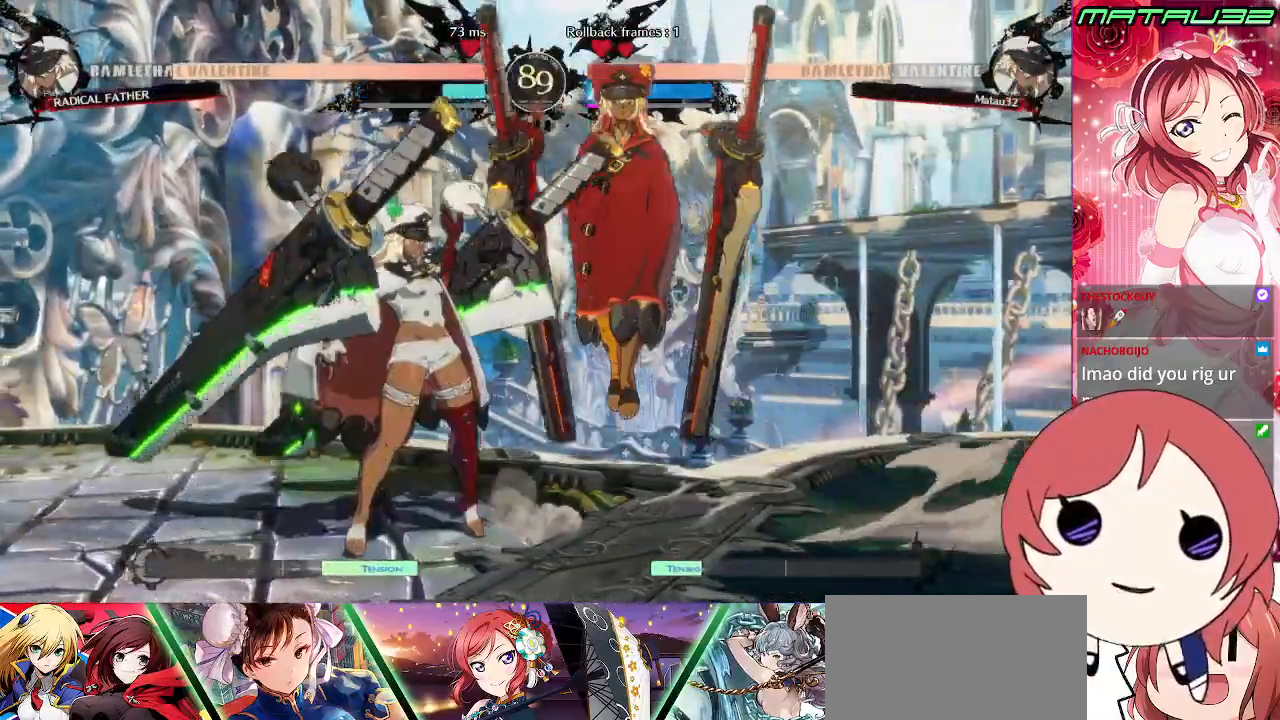
{"buttons": [], "events": [[50, "CROSS", "up"], [217, "DPAD_DOWN", "up"], [483, "DPAD_LEFT", "up"]]}
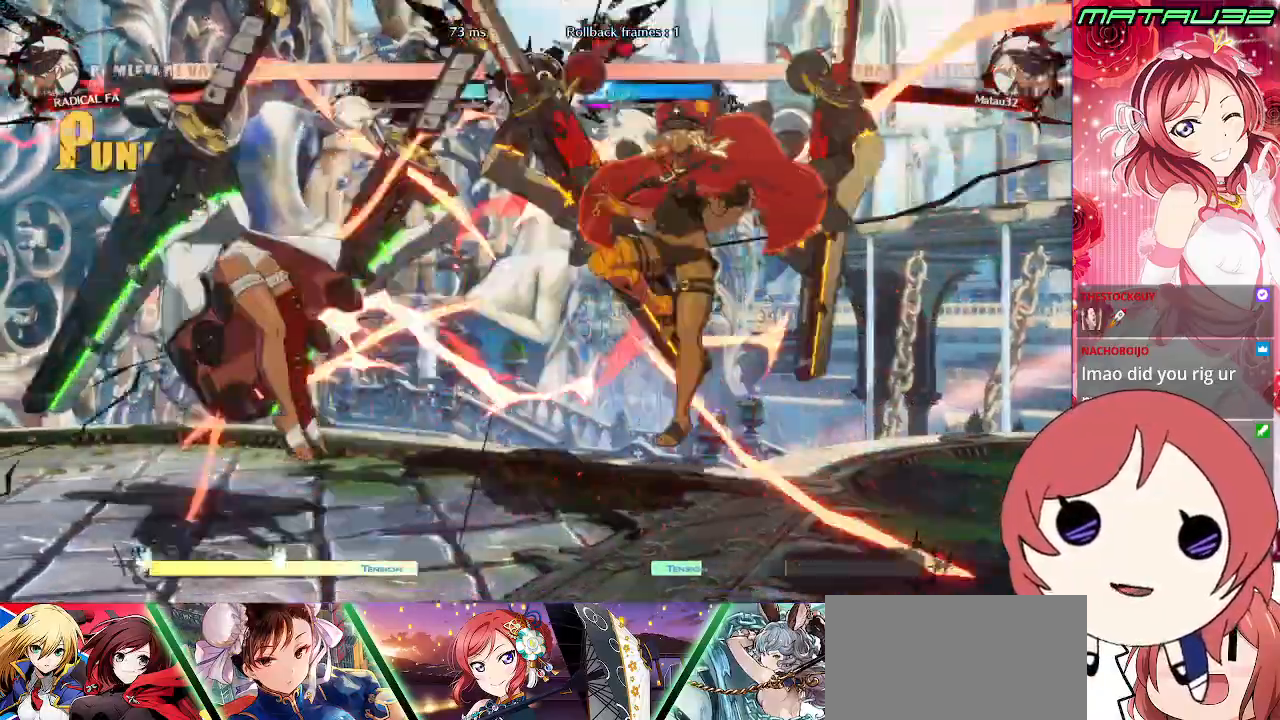
{"buttons": ["CROSS", "SQUARE", "DPAD_DOWN", "DPAD_LEFT"], "events": [[83, "DPAD_LEFT", "down"], [100, "DPAD_DOWN", "down"], [100, "TRIANGLE", "down"], [183, "SQUARE", "down"], [200, "CROSS", "down"], [250, "TRIANGLE", "up"], [300, "CROSS", "up"], [300, "SQUARE", "up"], [317, "TRIANGLE", "down"], [367, "SQUARE", "down"], [383, "CROSS", "down"], [483, "TRIANGLE", "up"]]}
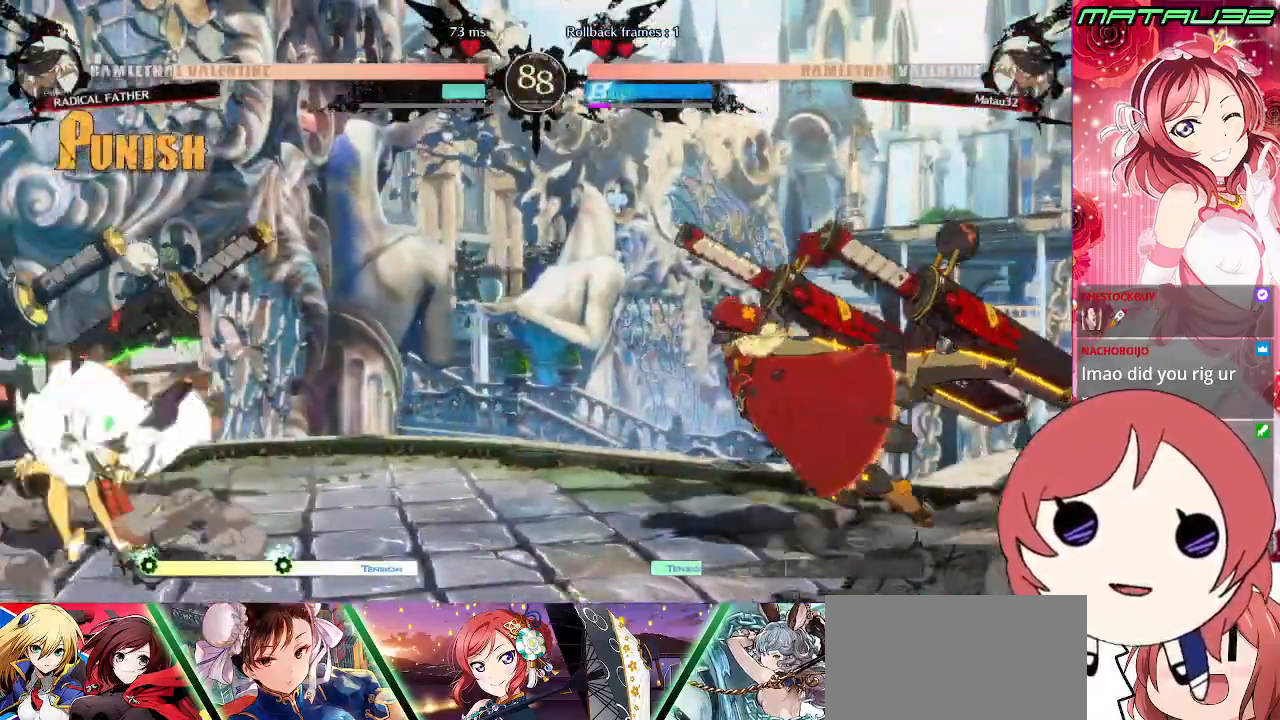
{"buttons": ["DPAD_LEFT"], "events": [[33, "SQUARE", "up"], [50, "CROSS", "up"], [117, "DPAD_DOWN", "up"], [133, "DPAD_LEFT", "up"], [200, "DPAD_RIGHT", "down"], [283, "DPAD_UP", "down"], [367, "DPAD_RIGHT", "up"], [383, "DPAD_LEFT", "down"], [417, "DPAD_UP", "up"]]}
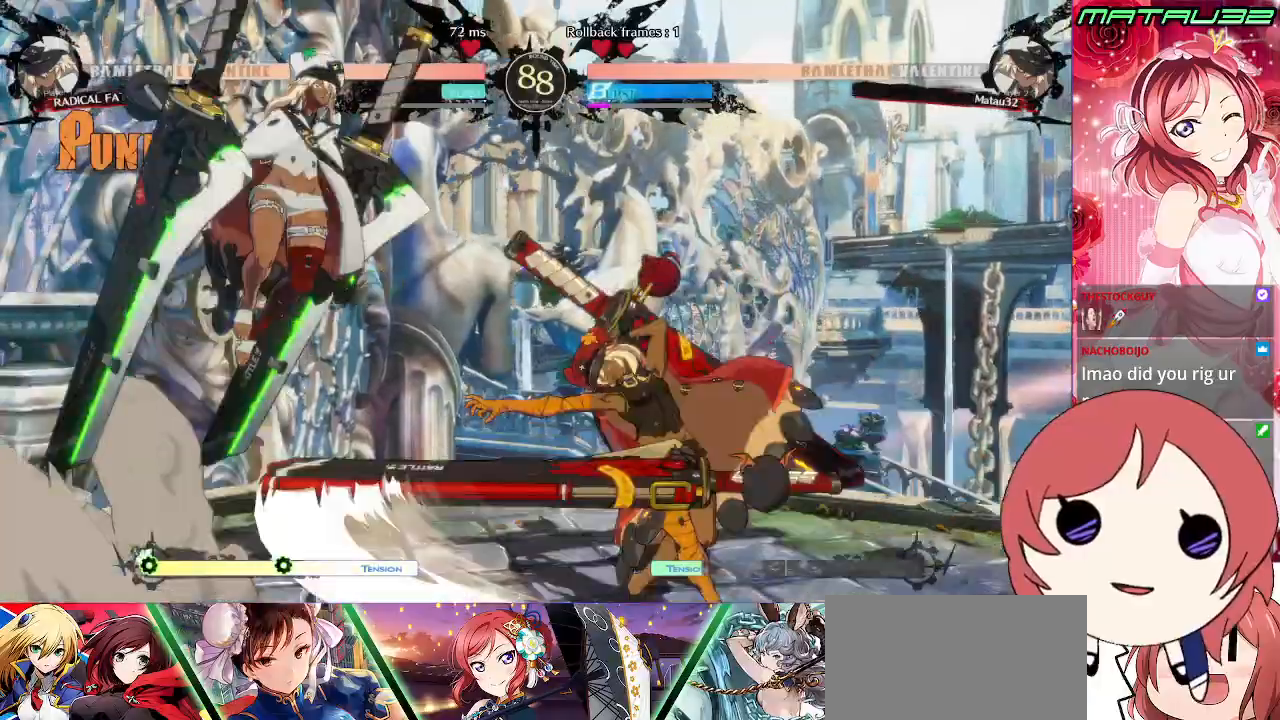
{"buttons": ["DPAD_DOWN", "DPAD_LEFT"], "events": [[217, "TRIANGLE", "down"], [300, "TRIANGLE", "up"], [333, "DPAD_DOWN", "down"]]}
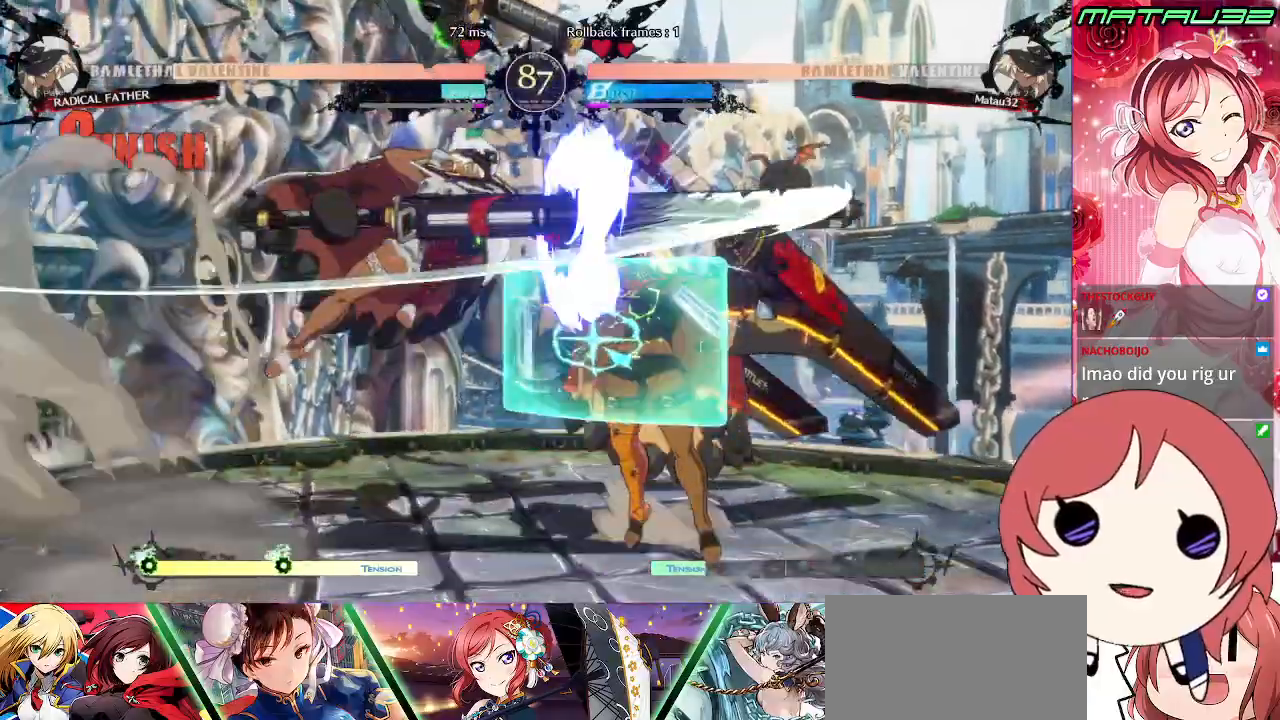
{"buttons": ["DPAD_LEFT"], "events": [[83, "DPAD_DOWN", "up"], [100, "DPAD_LEFT", "up"], [183, "DPAD_RIGHT", "down"], [250, "DPAD_RIGHT", "up"], [317, "DPAD_RIGHT", "down"], [467, "DPAD_RIGHT", "up"], [500, "DPAD_LEFT", "down"]]}
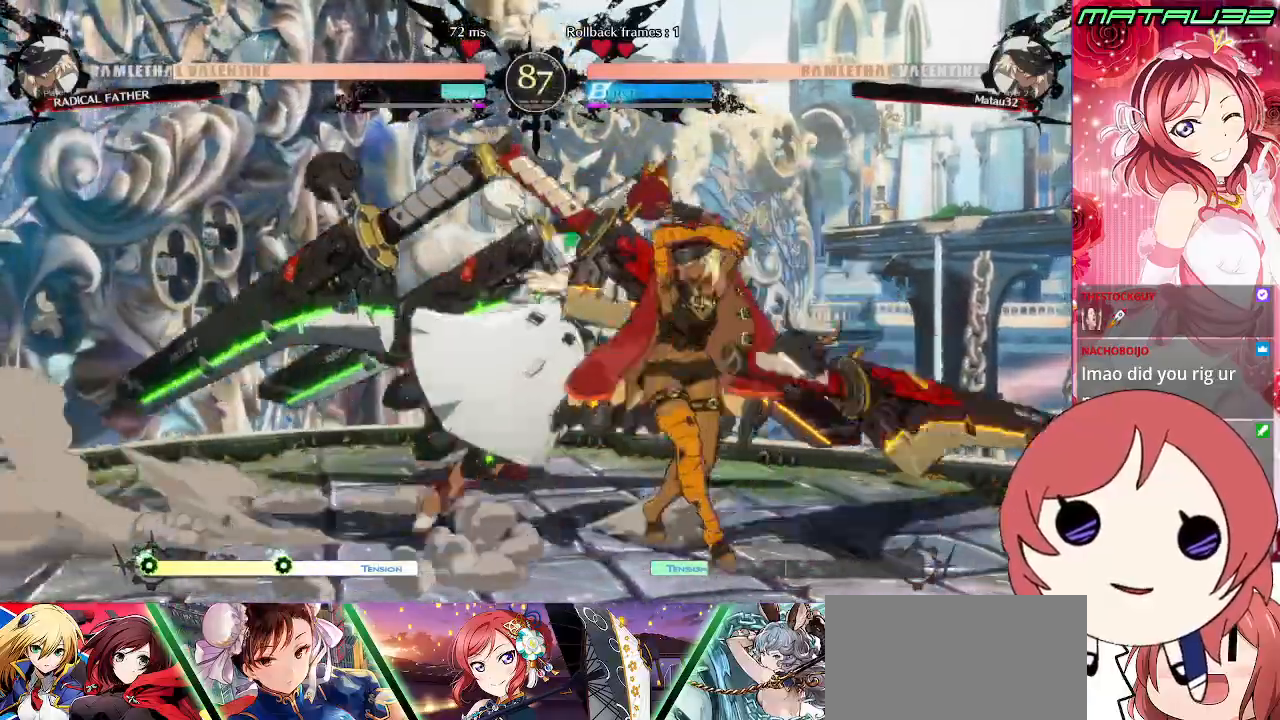
{"buttons": ["DPAD_DOWN", "DPAD_LEFT"], "events": [[33, "R2", "down"], [100, "R2", "up"], [250, "DPAD_DOWN", "down"]]}
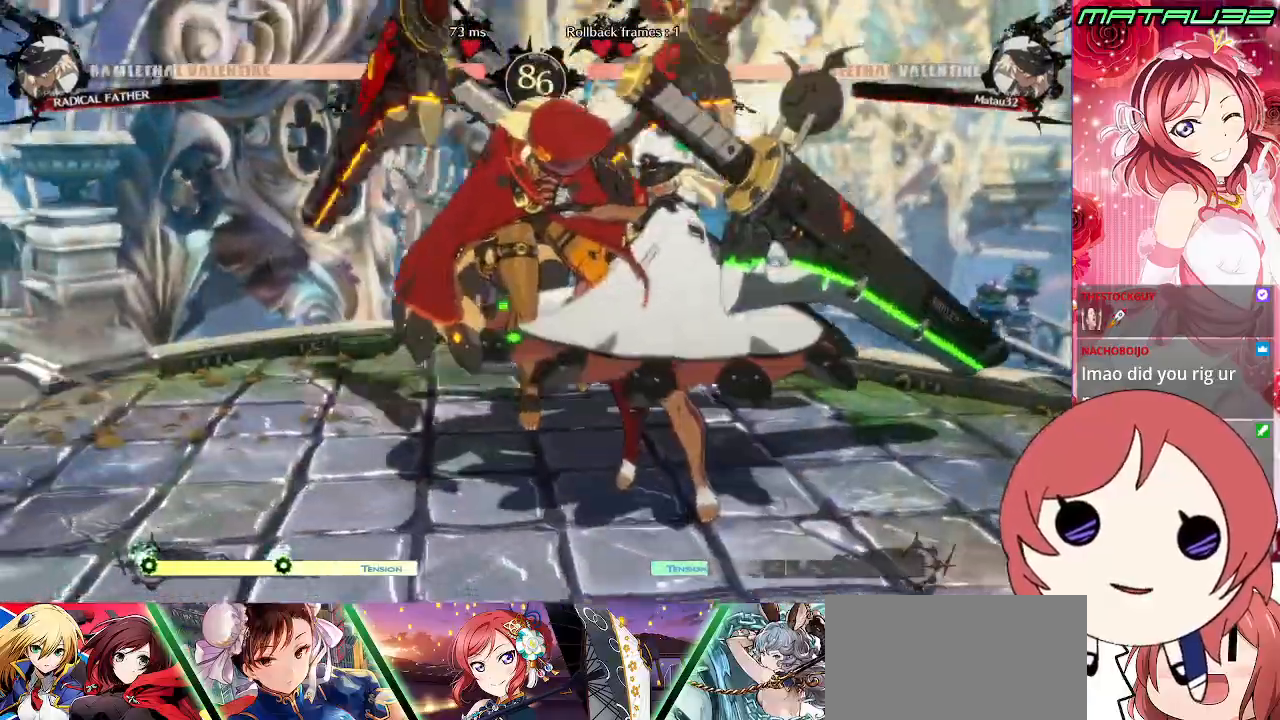
{"buttons": [], "events": [[433, "DPAD_DOWN", "up"], [450, "DPAD_LEFT", "up"]]}
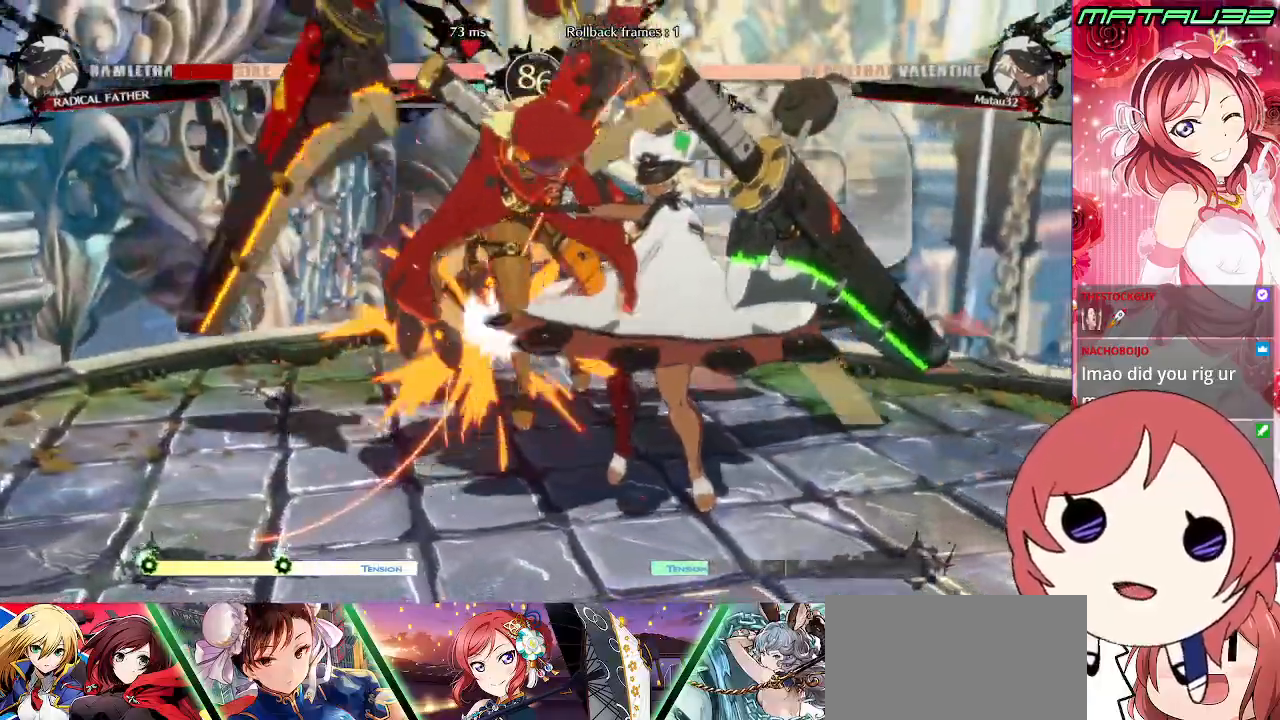
{"buttons": ["DPAD_LEFT"], "events": [[233, "DPAD_LEFT", "down"], [300, "DPAD_LEFT", "up"], [417, "DPAD_LEFT", "down"]]}
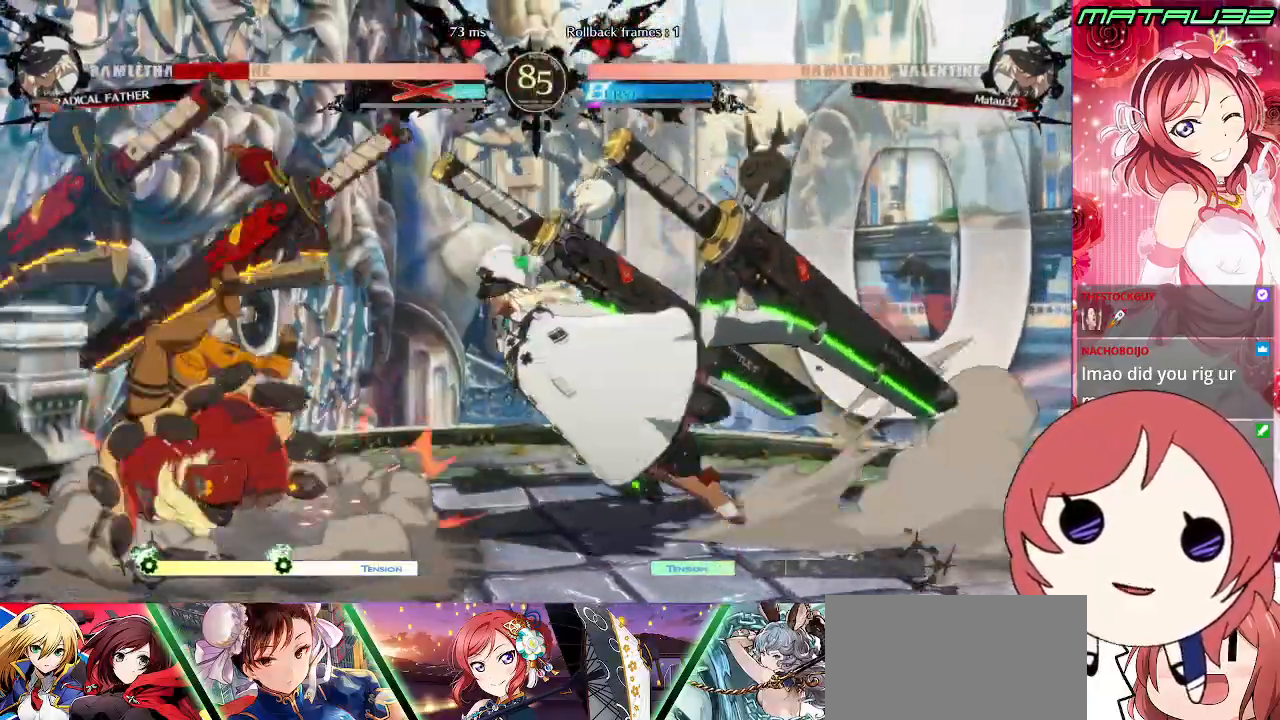
{"buttons": ["DPAD_RIGHT"], "events": [[200, "DPAD_LEFT", "up"], [300, "DPAD_RIGHT", "down"]]}